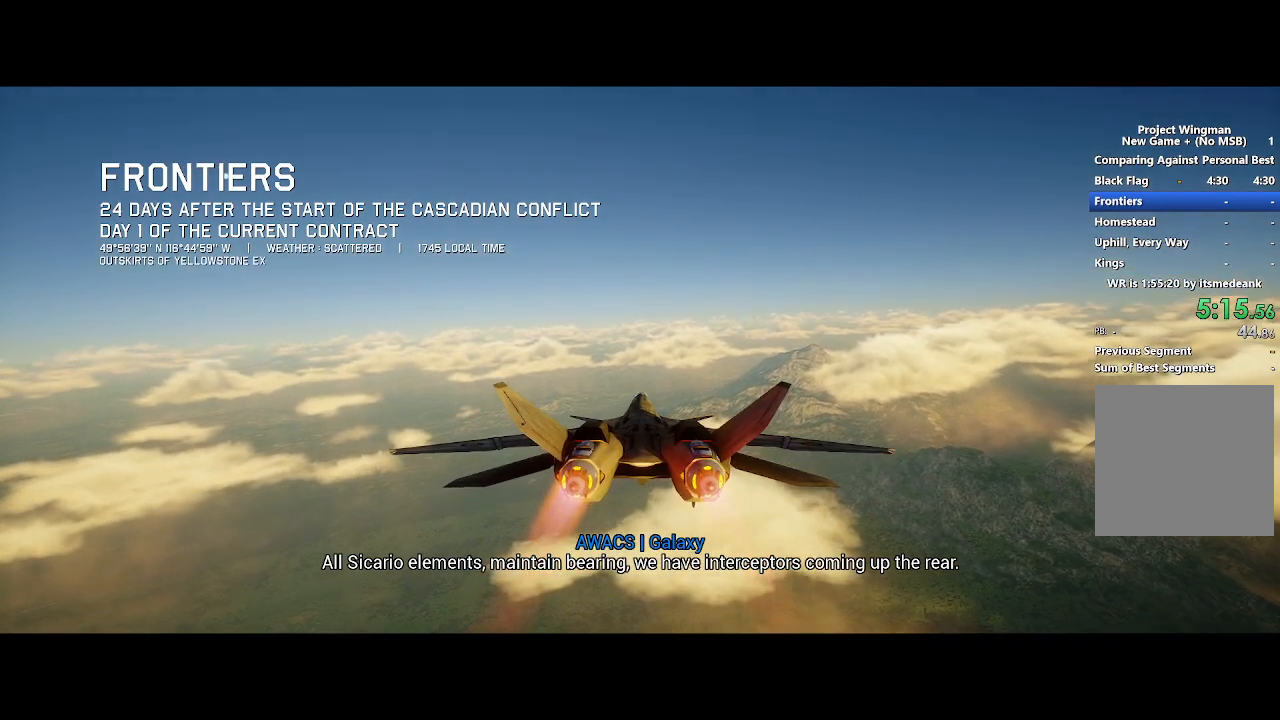
Gameplay with a controller (Xbox layout); each line is a JSON object with the inputs held at the frame after it (dt_ms = milliseconds from this image to that frame). "events" lists button and stick changes between this image and that frame as [ms after this image, input, new state], when the widget could be followed in between. Not read: R3.
{"dt_ms": 500, "buttons": ["R2"], "left_stick": "center", "right_stick": "center", "events": [[133, "left_stick", "up"], [200, "left_stick", "center"]]}
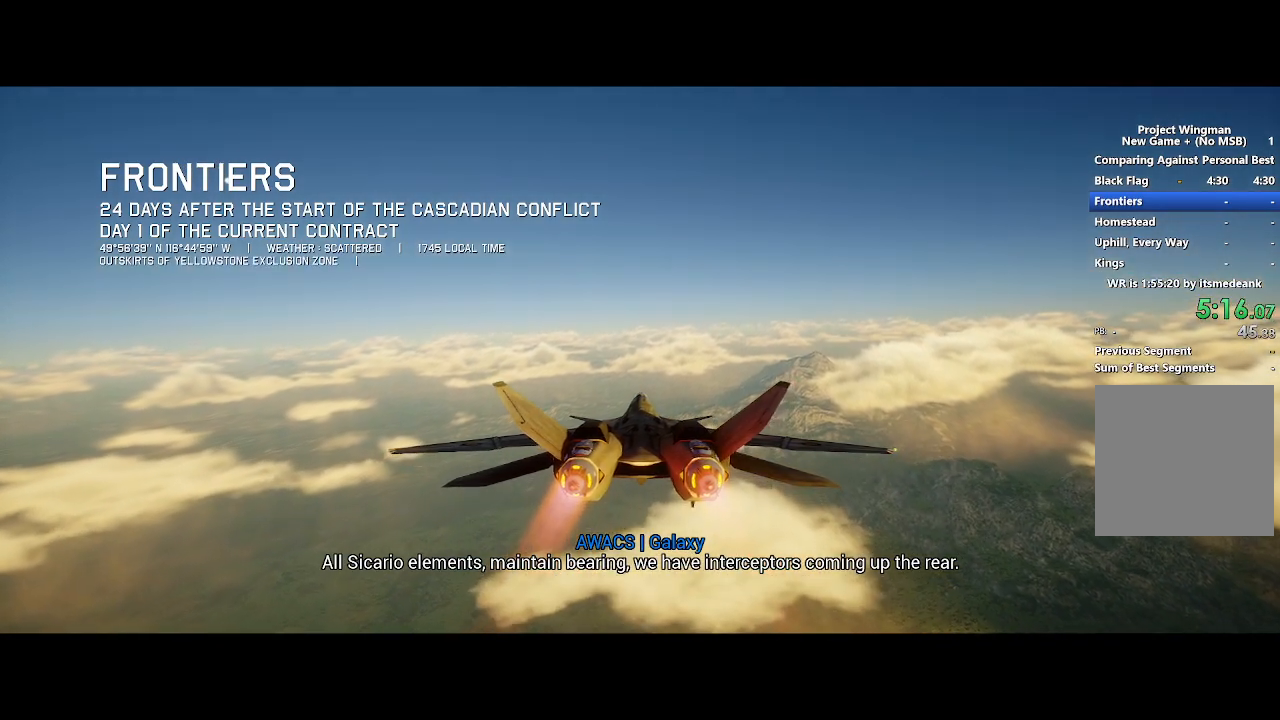
{"dt_ms": 500, "buttons": ["R2"], "left_stick": "center", "right_stick": "center", "events": [[367, "left_stick", "left"], [450, "left_stick", "center"]]}
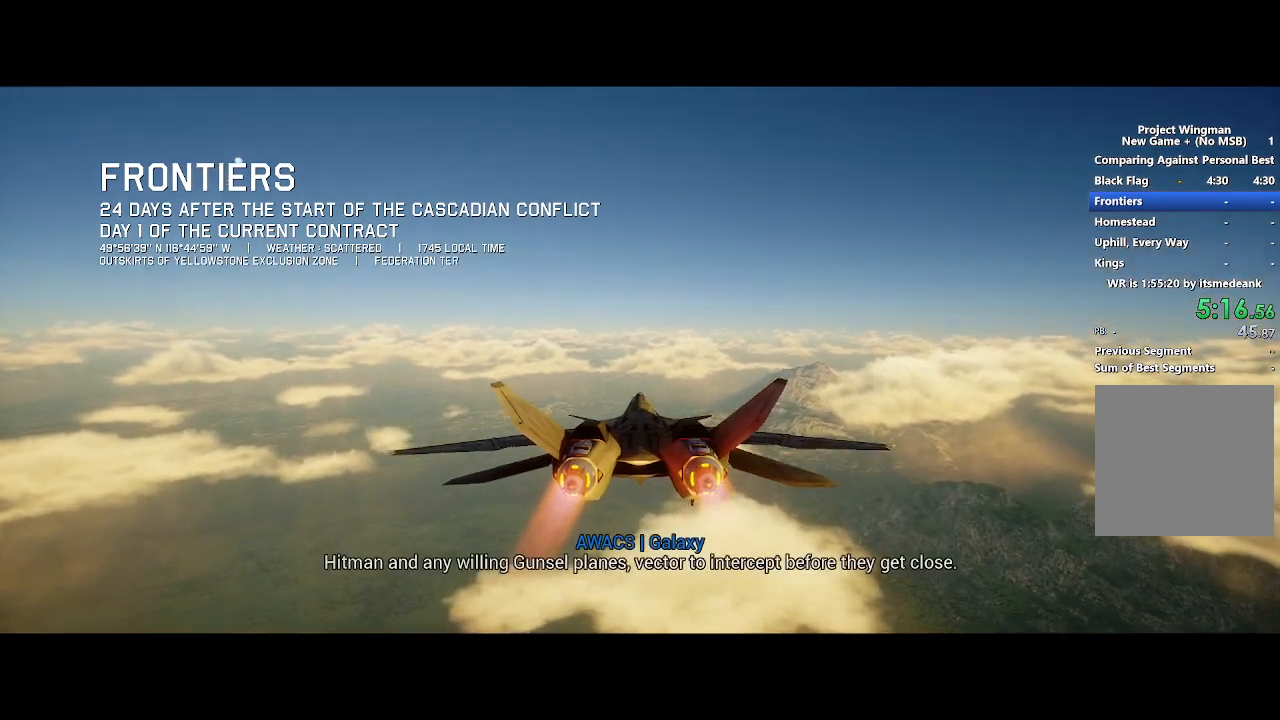
{"dt_ms": 500, "buttons": ["R2"], "left_stick": "center", "right_stick": "center", "events": [[117, "left_stick", "down-right"], [183, "left_stick", "center"]]}
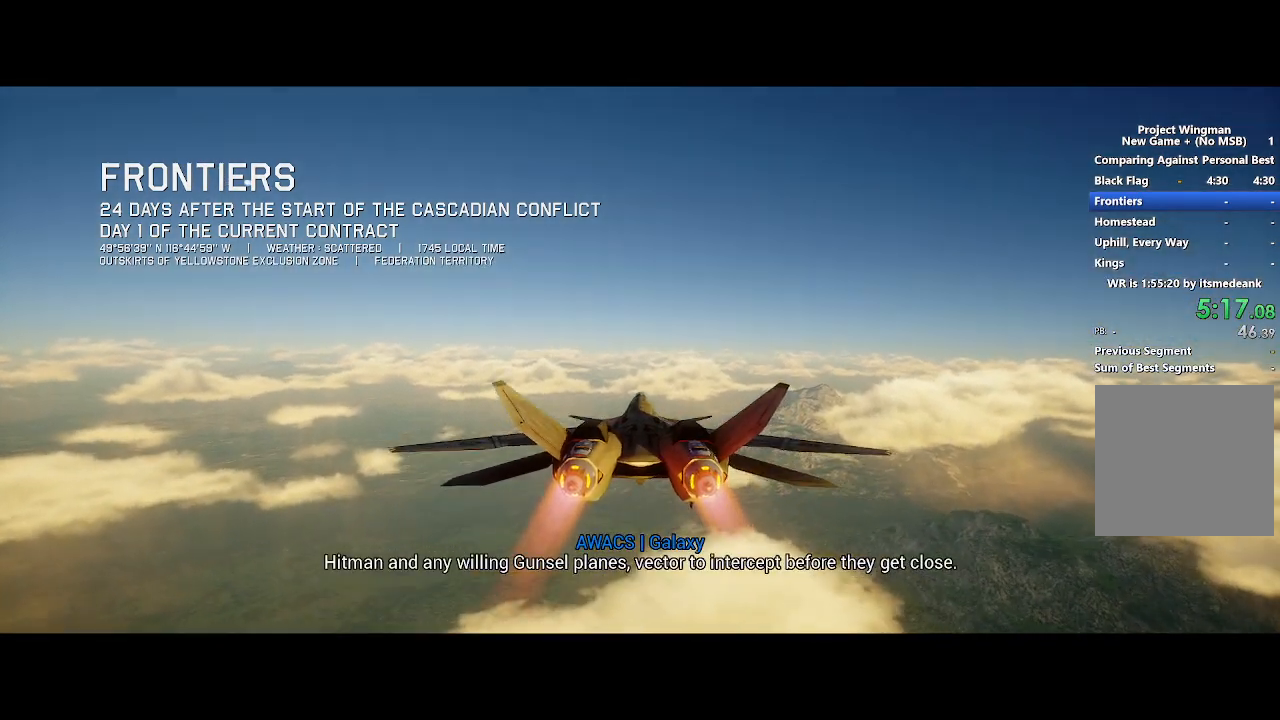
{"dt_ms": 500, "buttons": ["L1", "R2"], "left_stick": "center", "right_stick": "center", "events": [[133, "L1", "down"]]}
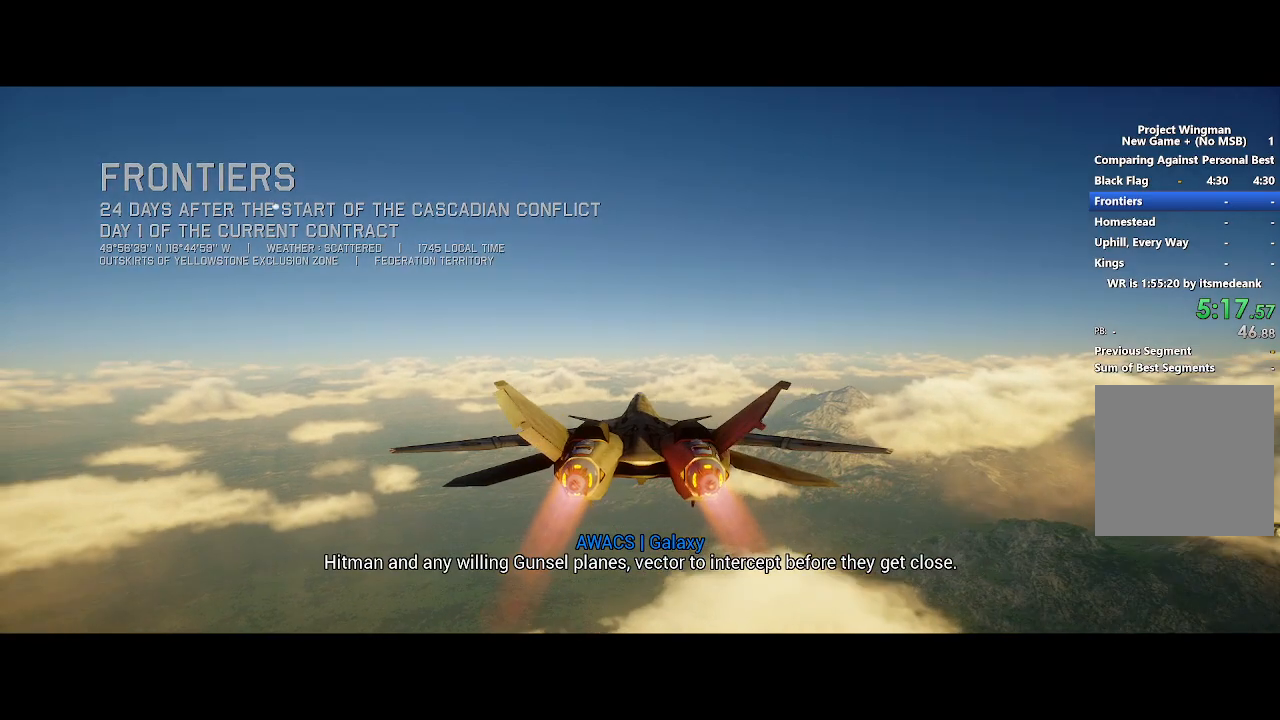
{"dt_ms": 500, "buttons": ["R2"], "left_stick": "center", "right_stick": "center", "events": [[250, "L1", "up"], [383, "left_stick", "down"], [467, "left_stick", "center"]]}
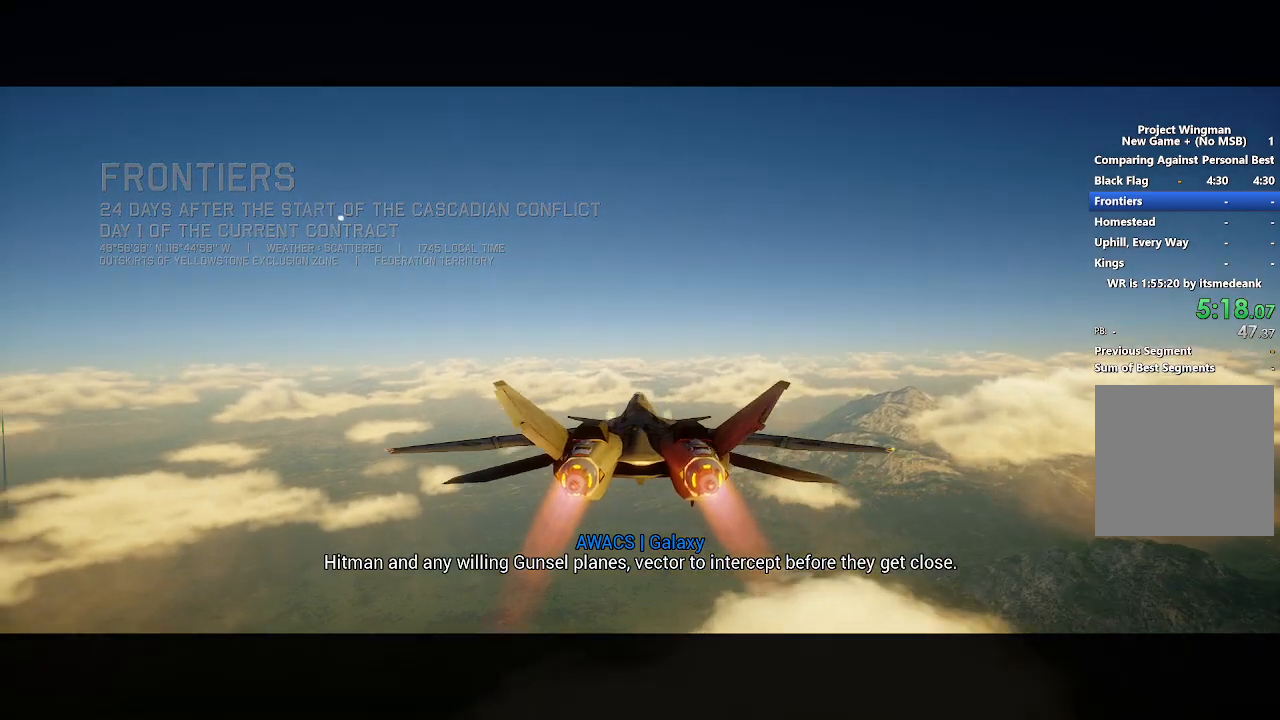
{"dt_ms": 500, "buttons": ["R2"], "left_stick": "center", "right_stick": "center", "events": [[233, "left_stick", "up"], [300, "left_stick", "center"]]}
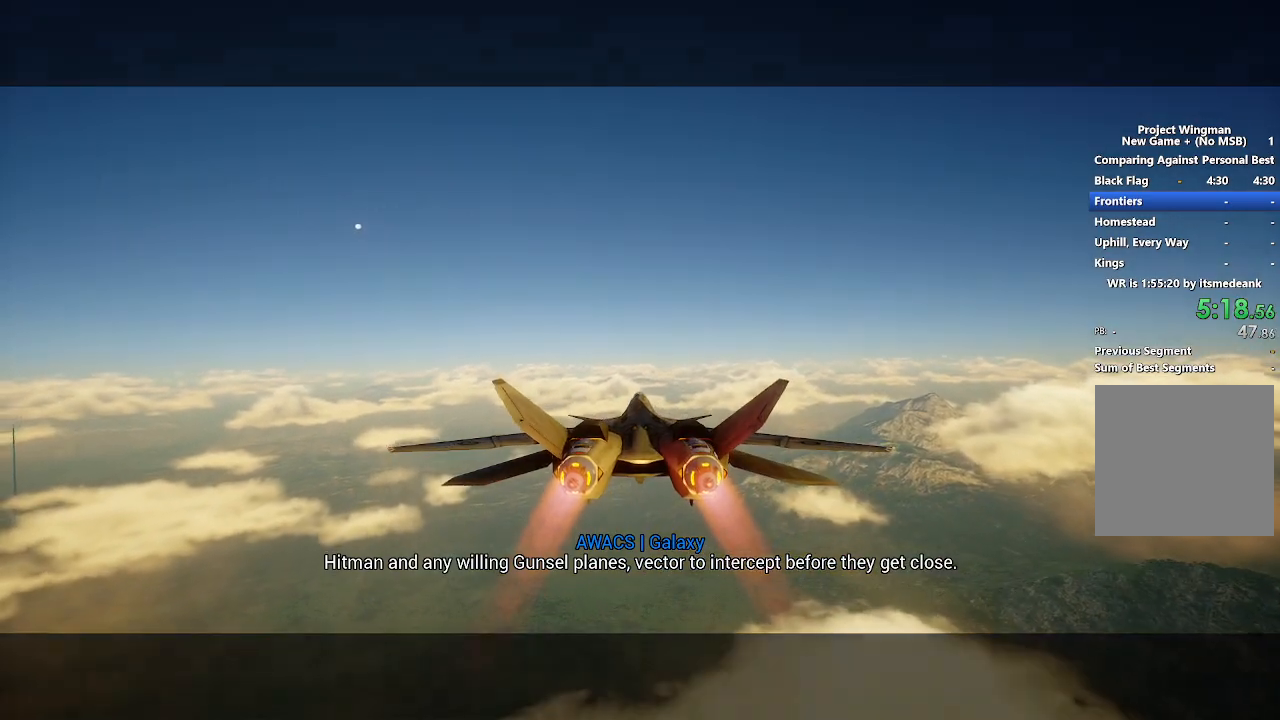
{"dt_ms": 500, "buttons": ["R2"], "left_stick": "center", "right_stick": "center", "events": []}
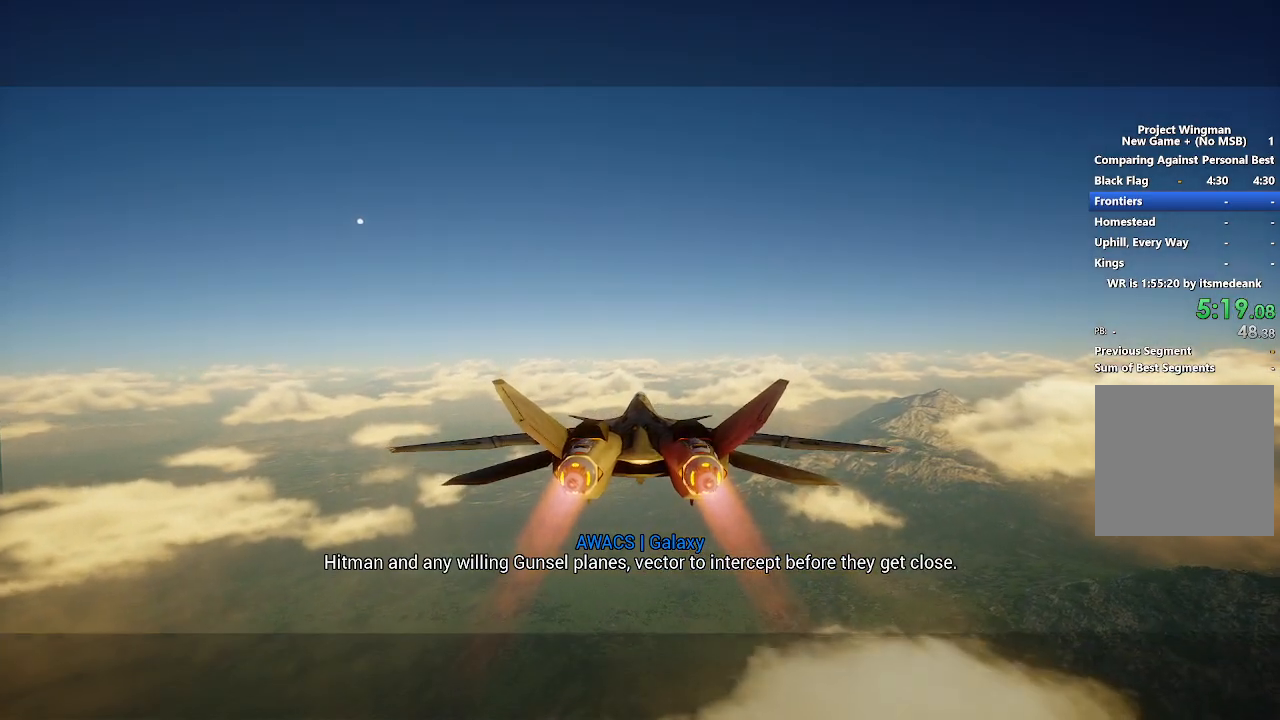
{"dt_ms": 500, "buttons": ["R2"], "left_stick": "center", "right_stick": "center", "events": []}
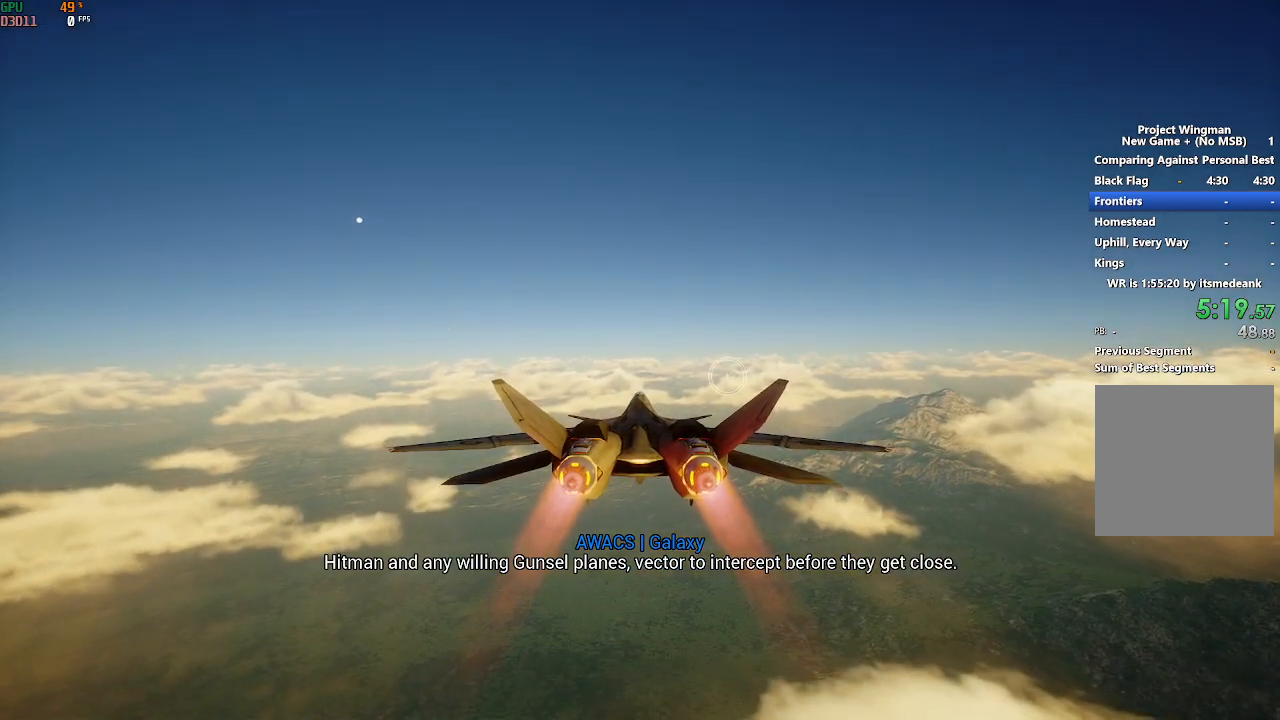
{"dt_ms": 500, "buttons": ["R2"], "left_stick": "center", "right_stick": "center", "events": []}
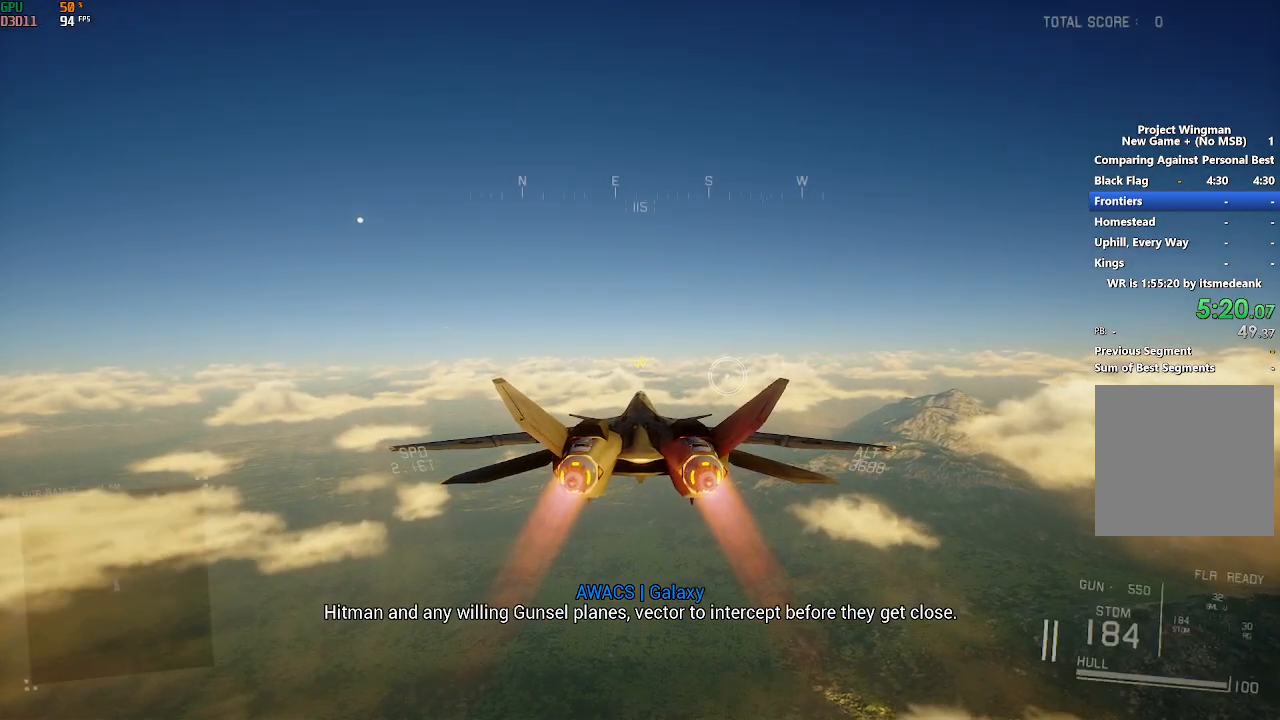
{"dt_ms": 500, "buttons": ["R2"], "left_stick": "center", "right_stick": "center", "events": []}
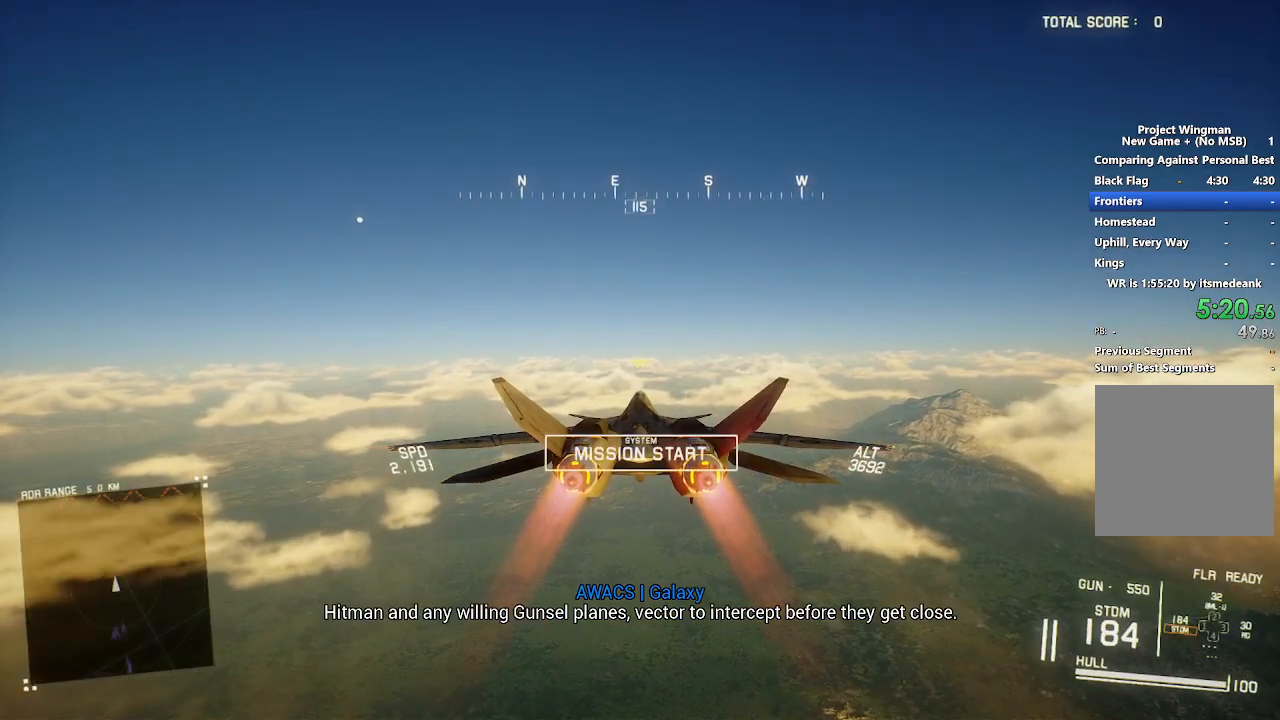
{"dt_ms": 500, "buttons": ["R2"], "left_stick": "center", "right_stick": "center", "events": []}
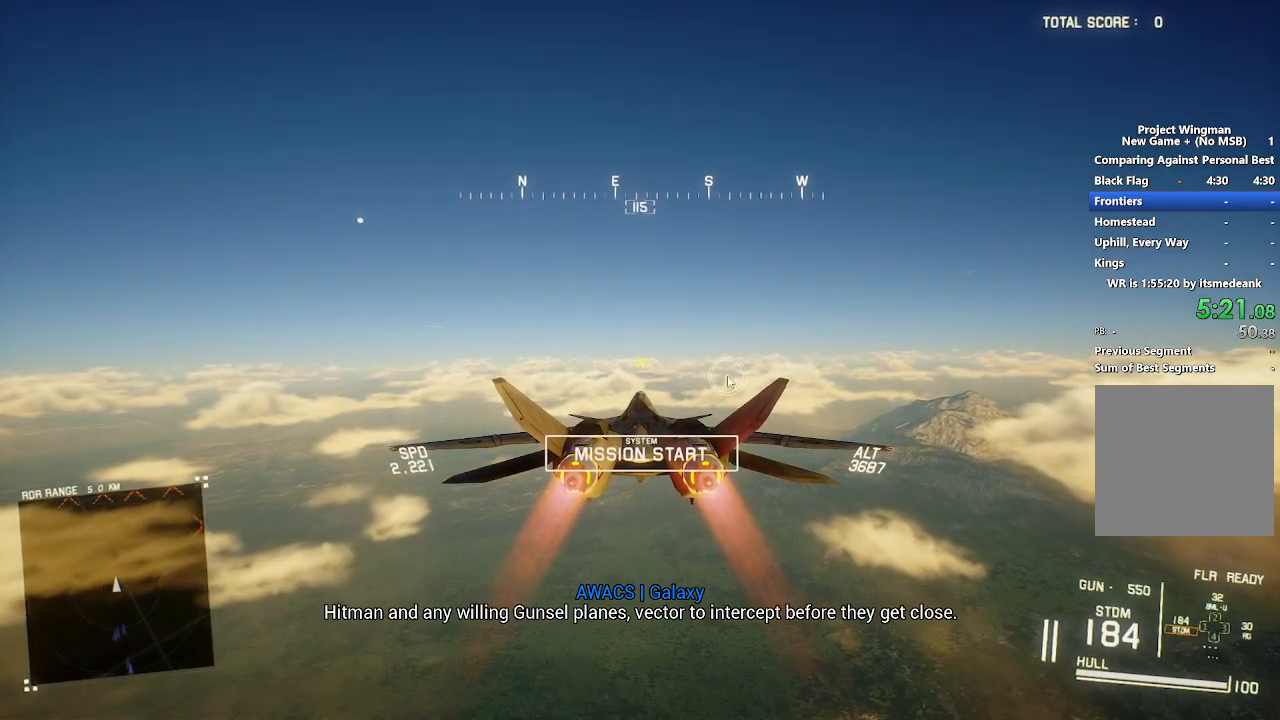
{"dt_ms": 500, "buttons": ["R2"], "left_stick": "center", "right_stick": "center", "events": []}
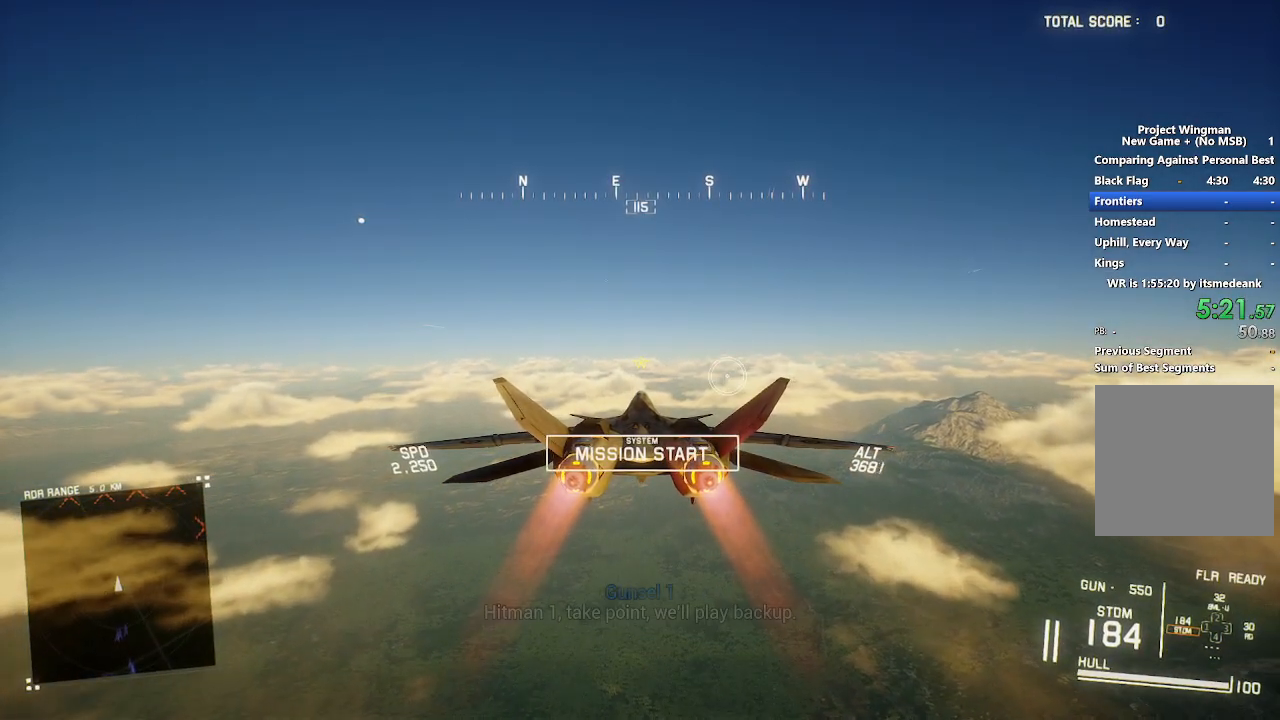
{"dt_ms": 500, "buttons": ["R2"], "left_stick": "center", "right_stick": "center", "events": []}
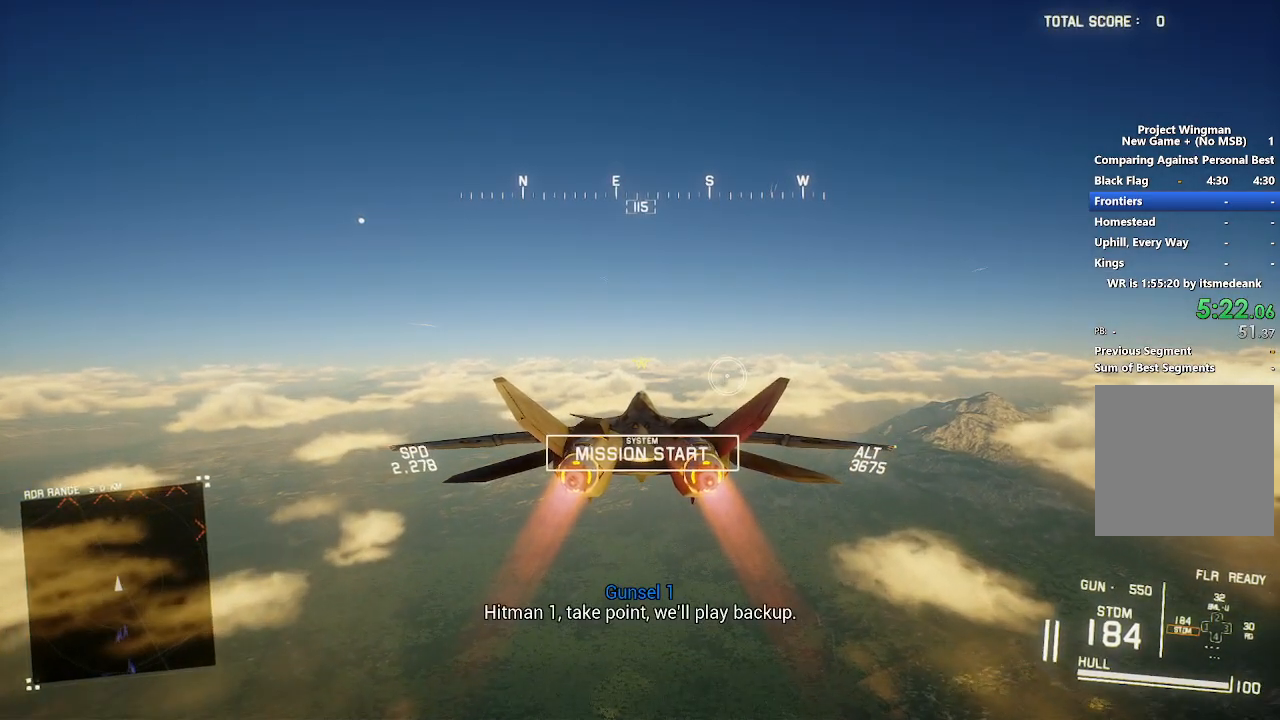
{"dt_ms": 1000, "buttons": ["R2"], "left_stick": "center", "right_stick": "center"}
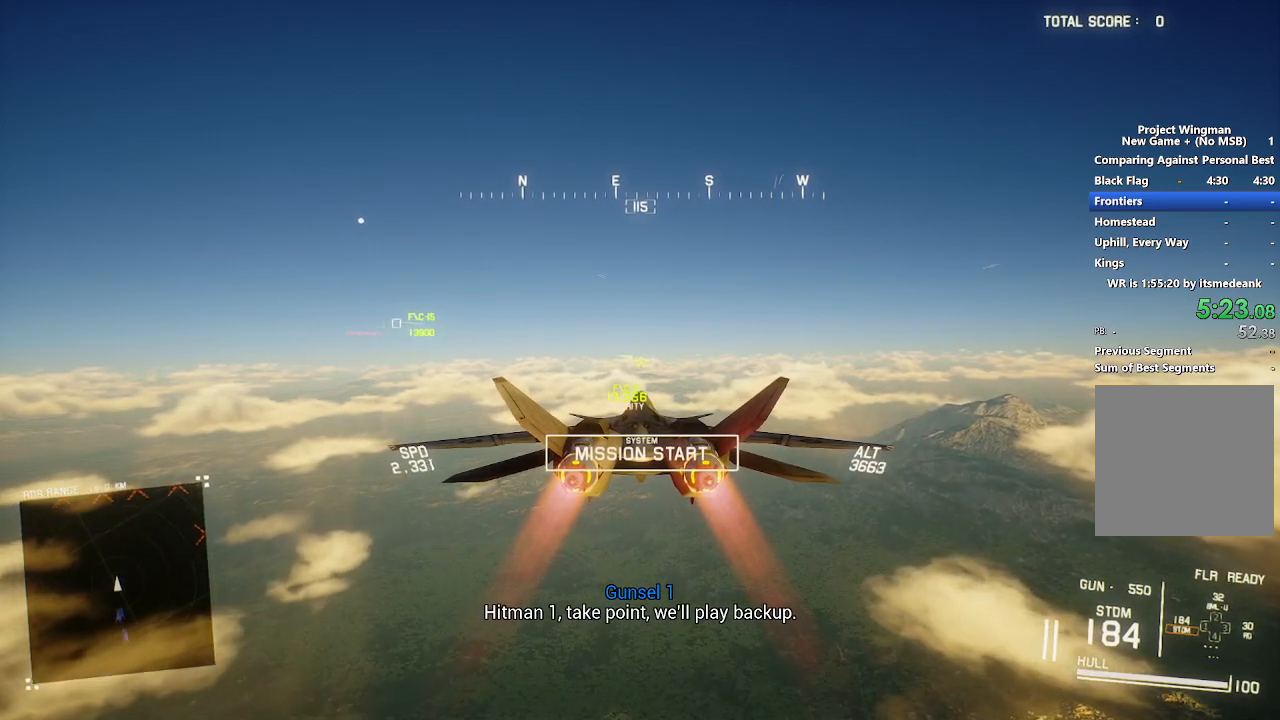
{"dt_ms": 500, "buttons": ["L1", "R2"], "left_stick": "center", "right_stick": "center", "events": [[33, "L1", "down"], [200, "left_stick", "down-left"], [333, "left_stick", "center"]]}
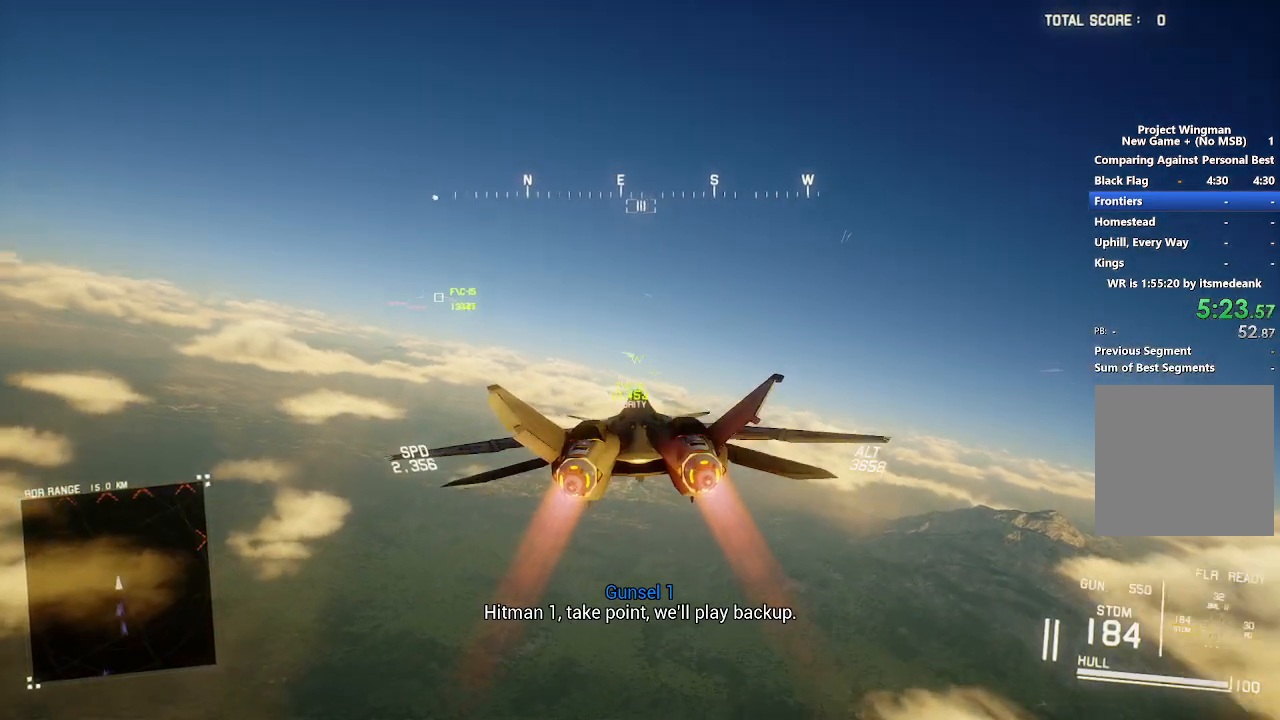
{"dt_ms": 500, "buttons": ["X", "L1", "R2"], "left_stick": "center", "right_stick": "center", "events": [[17, "left_stick", "right"], [100, "left_stick", "center"], [233, "X", "down"], [333, "left_stick", "down"], [417, "left_stick", "center"]]}
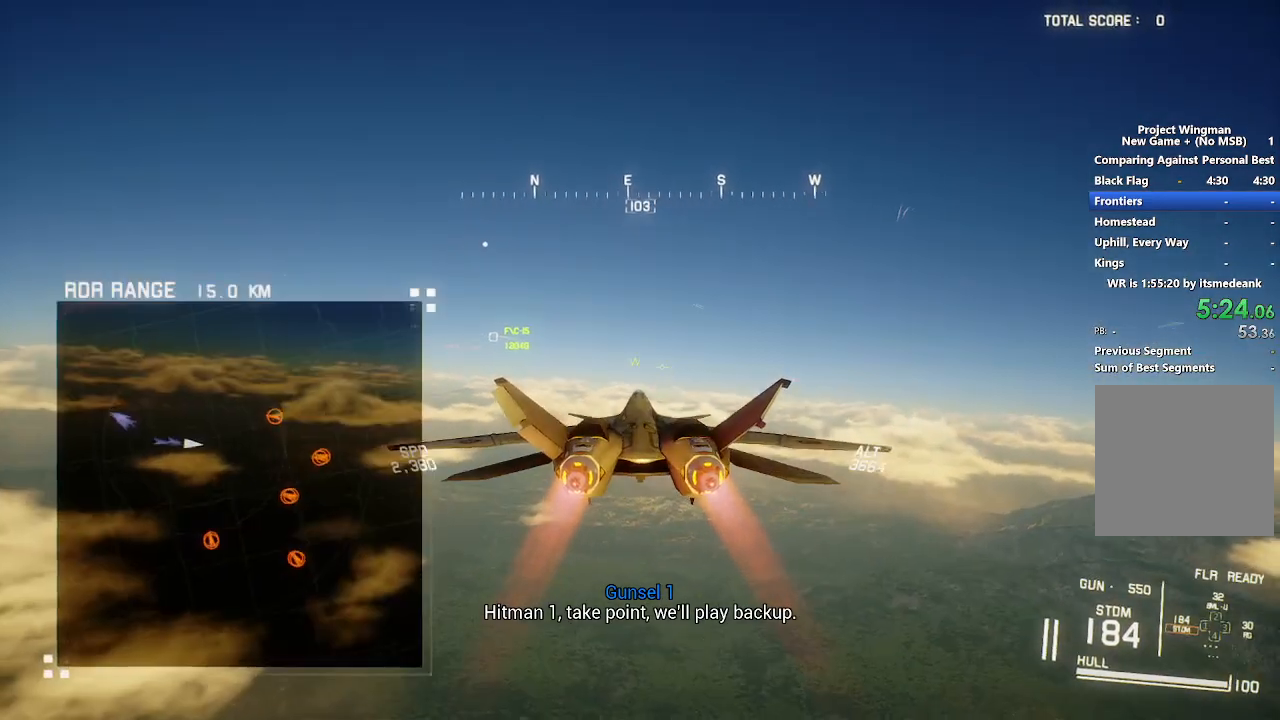
{"dt_ms": 500, "buttons": ["R2"], "left_stick": "center", "right_stick": "center", "events": [[133, "L1", "up"], [167, "X", "up"]]}
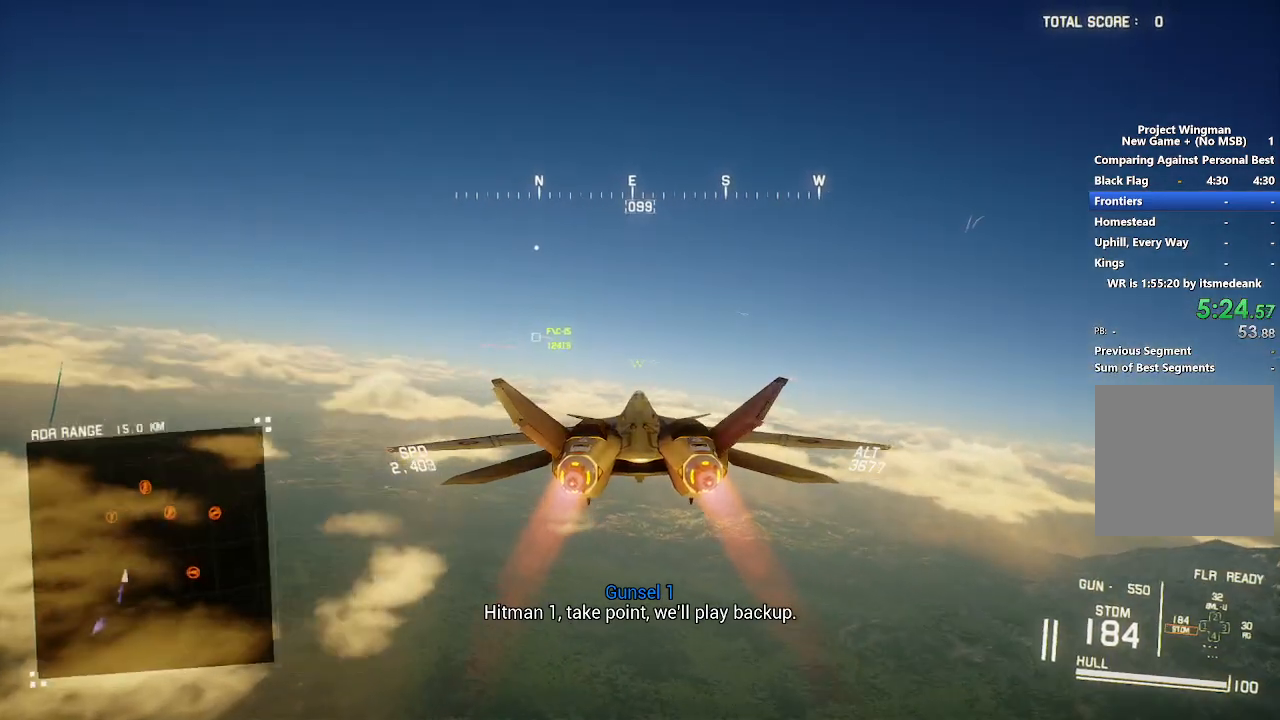
{"dt_ms": 500, "buttons": ["R2"], "left_stick": "center", "right_stick": "center", "events": [[67, "L1", "down"], [183, "left_stick", "down"], [250, "L1", "up"], [283, "left_stick", "center"]]}
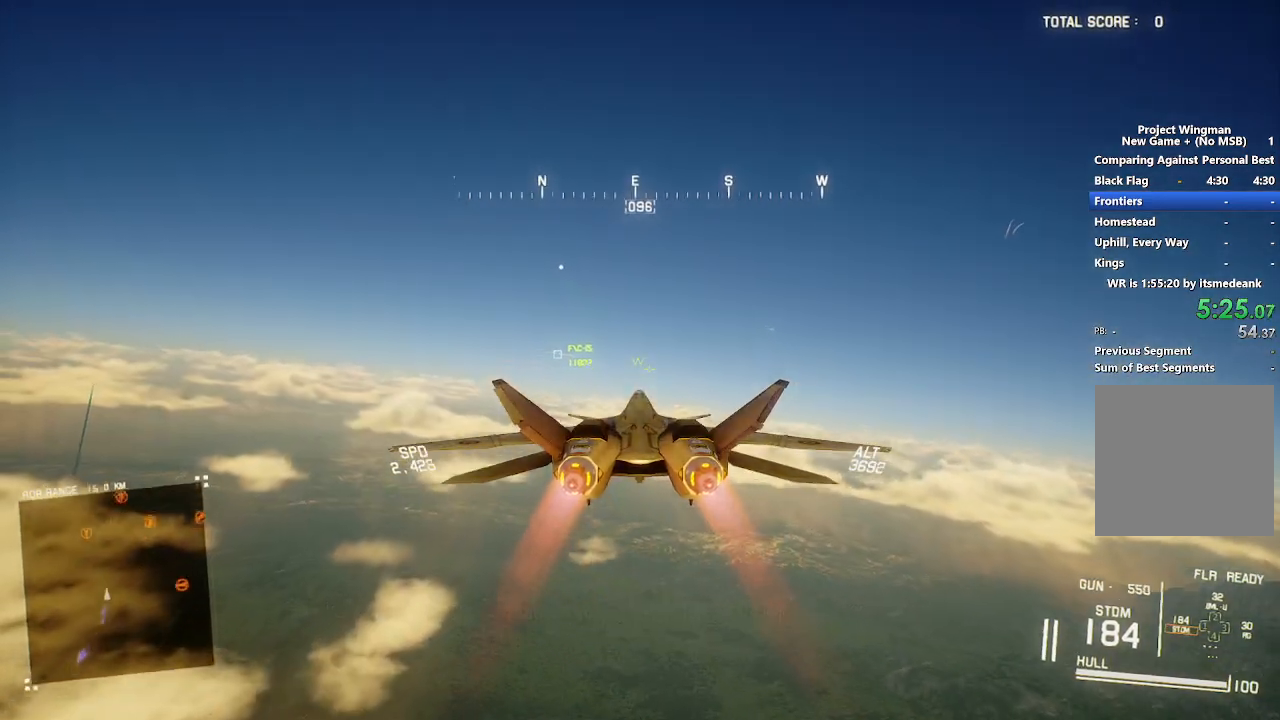
{"dt_ms": 500, "buttons": ["R2"], "left_stick": "center", "right_stick": "center", "events": [[283, "L1", "down"], [450, "L1", "up"]]}
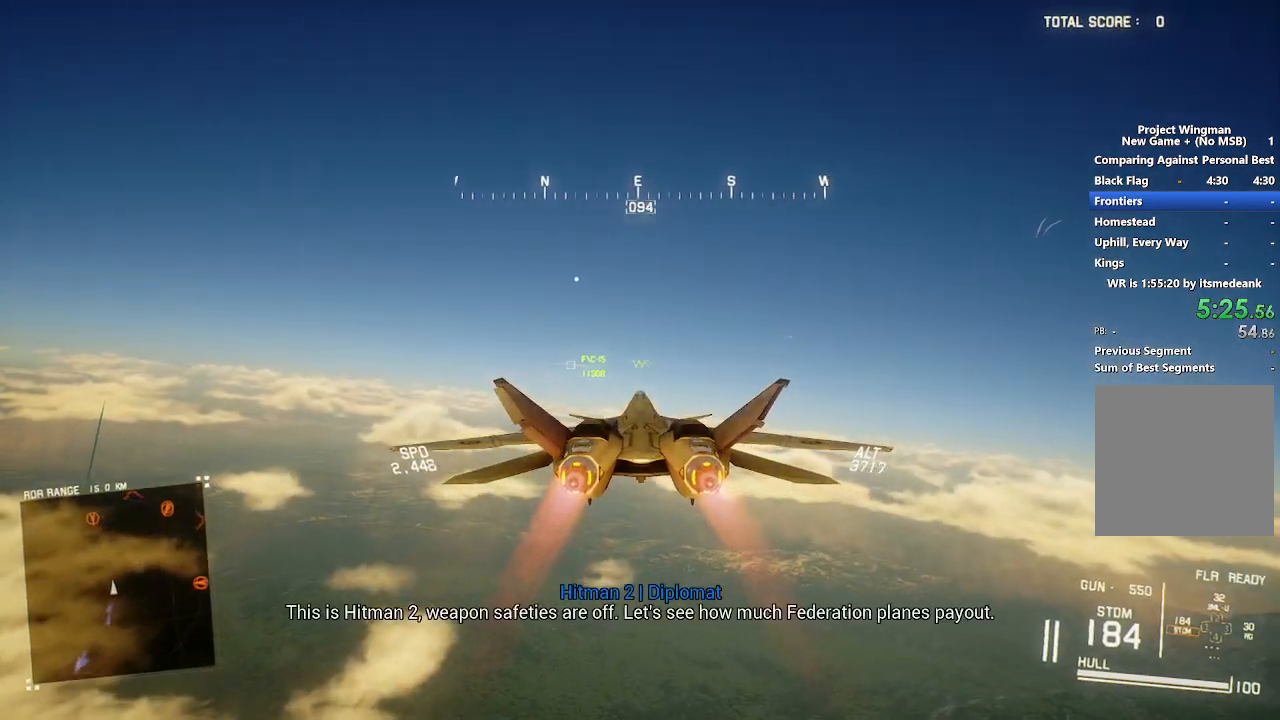
{"dt_ms": 500, "buttons": ["R2"], "left_stick": "down-right", "right_stick": "center", "events": [[33, "L1", "down"], [467, "left_stick", "down-right"], [483, "L1", "up"]]}
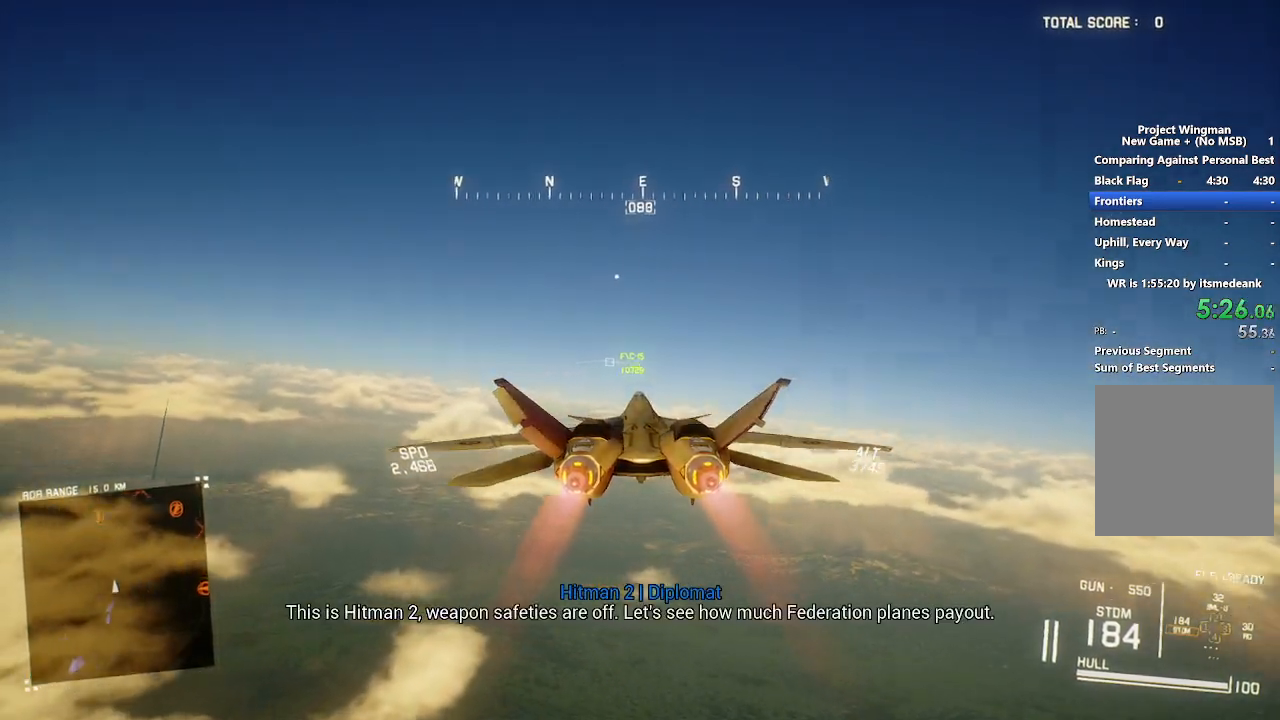
{"dt_ms": 500, "buttons": ["R2"], "left_stick": "center", "right_stick": "center", "events": [[17, "left_stick", "center"], [317, "left_stick", "down-left"], [383, "left_stick", "center"]]}
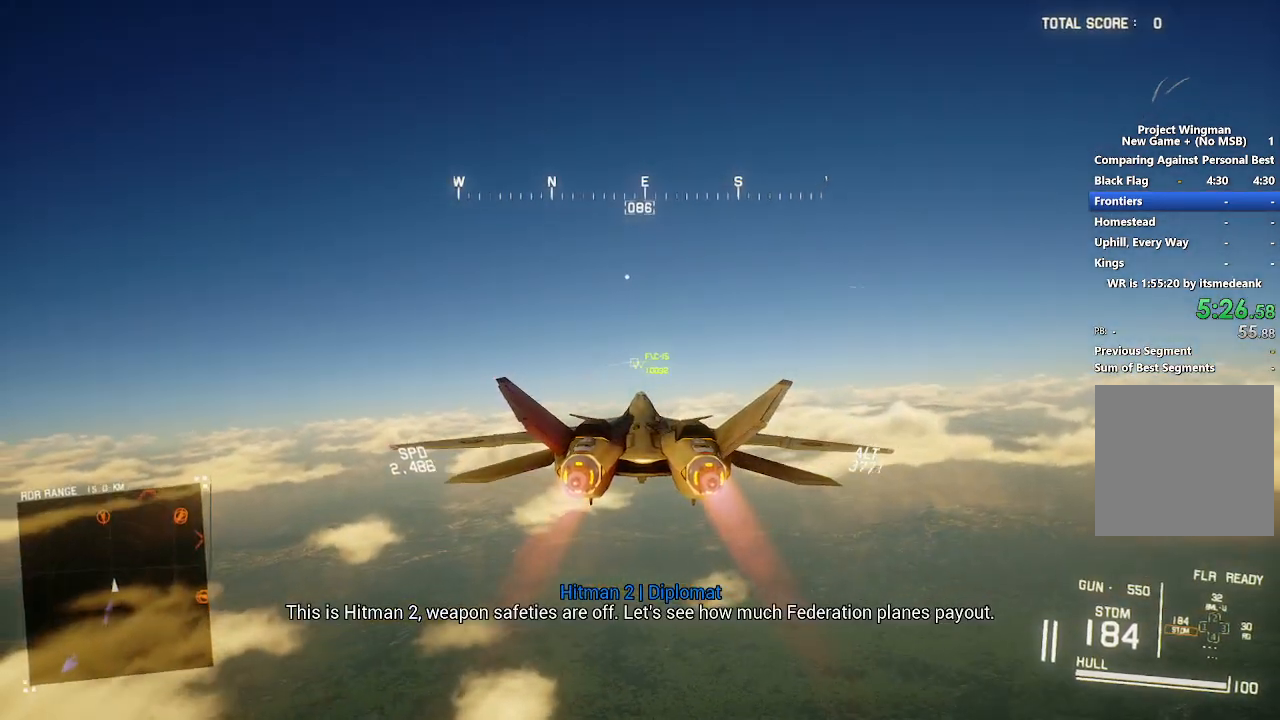
{"dt_ms": 500, "buttons": ["R2"], "left_stick": "center", "right_stick": "center", "events": [[267, "R1", "down"], [350, "R1", "up"]]}
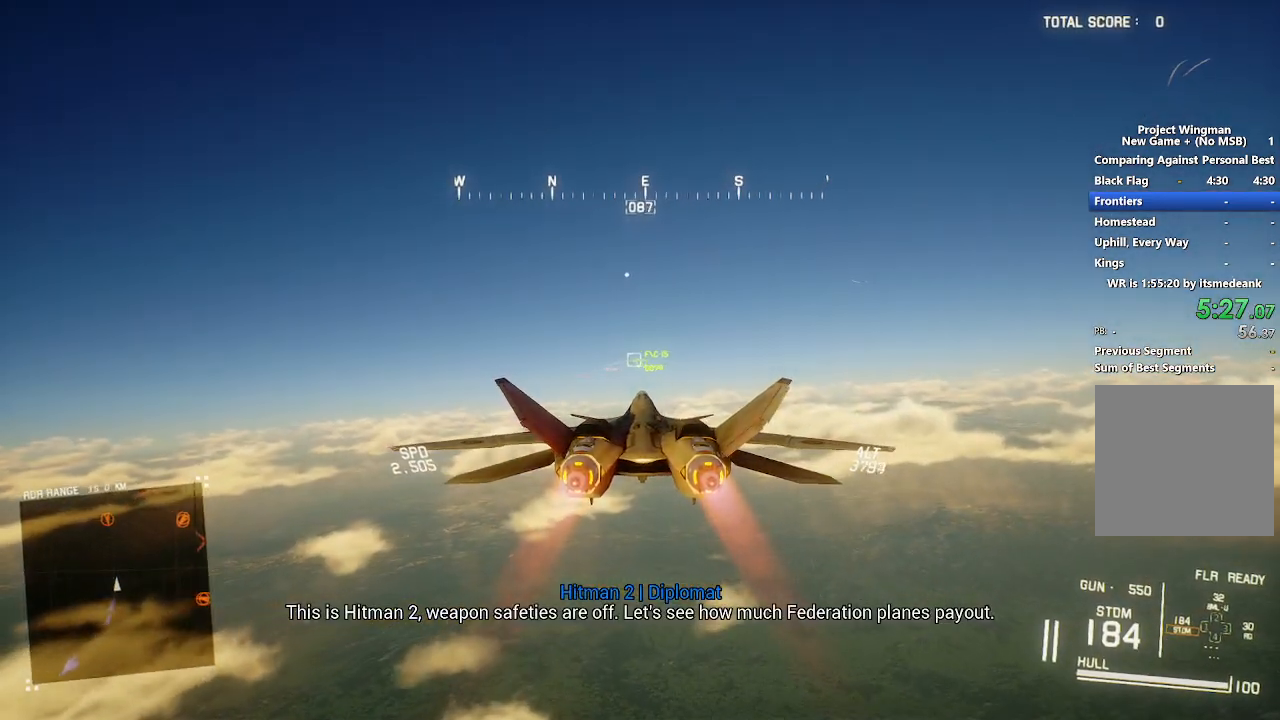
{"dt_ms": 500, "buttons": ["R2"], "left_stick": "down-left", "right_stick": "center", "events": [[133, "left_stick", "down-left"], [183, "L1", "down"], [183, "left_stick", "center"], [350, "L1", "up"], [500, "left_stick", "down-left"]]}
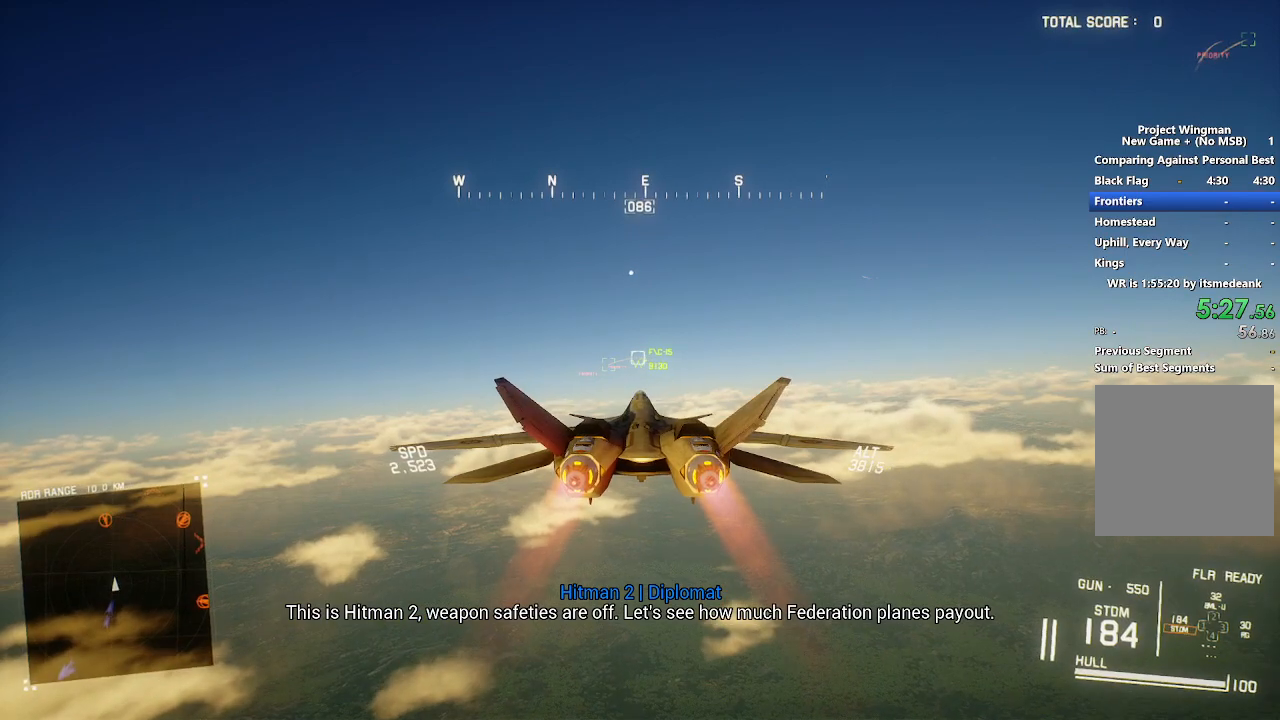
{"dt_ms": 500, "buttons": ["R2"], "left_stick": "center", "right_stick": "center", "events": [[50, "left_stick", "center"], [367, "left_stick", "down-left"], [417, "left_stick", "center"]]}
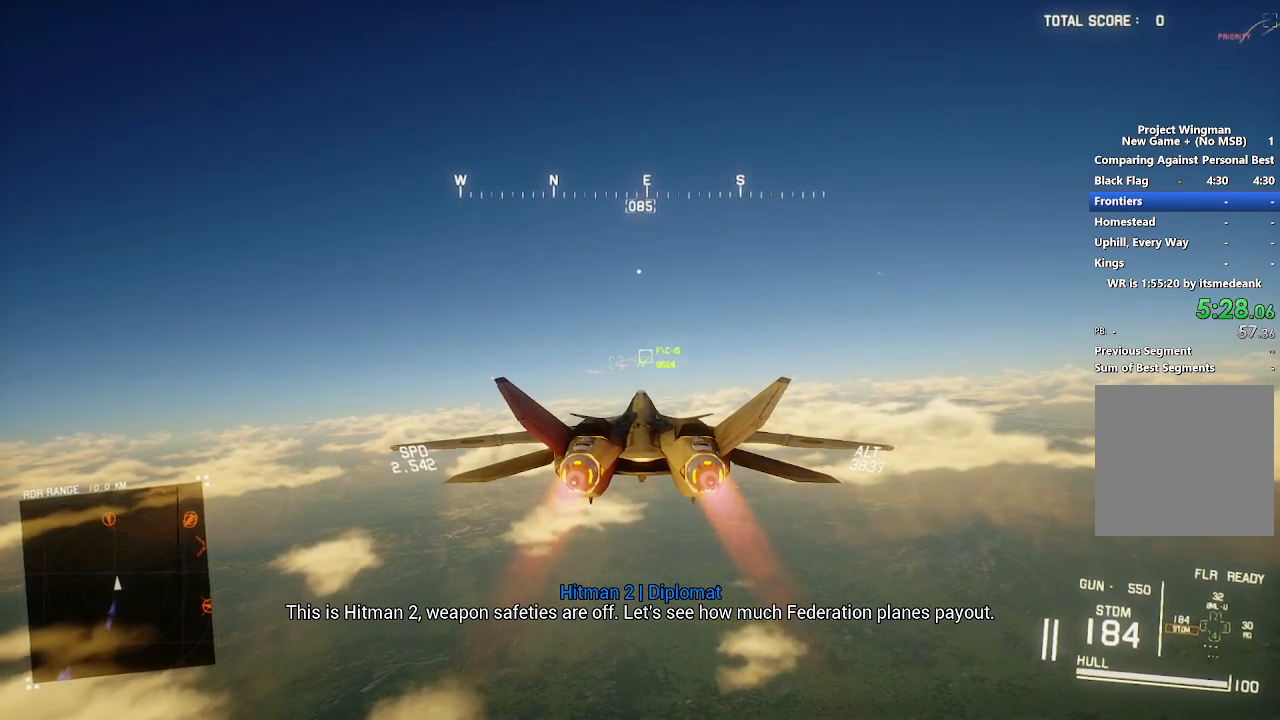
{"dt_ms": 500, "buttons": ["R2"], "left_stick": "center", "right_stick": "center", "events": [[133, "left_stick", "down-left"], [183, "left_stick", "center"]]}
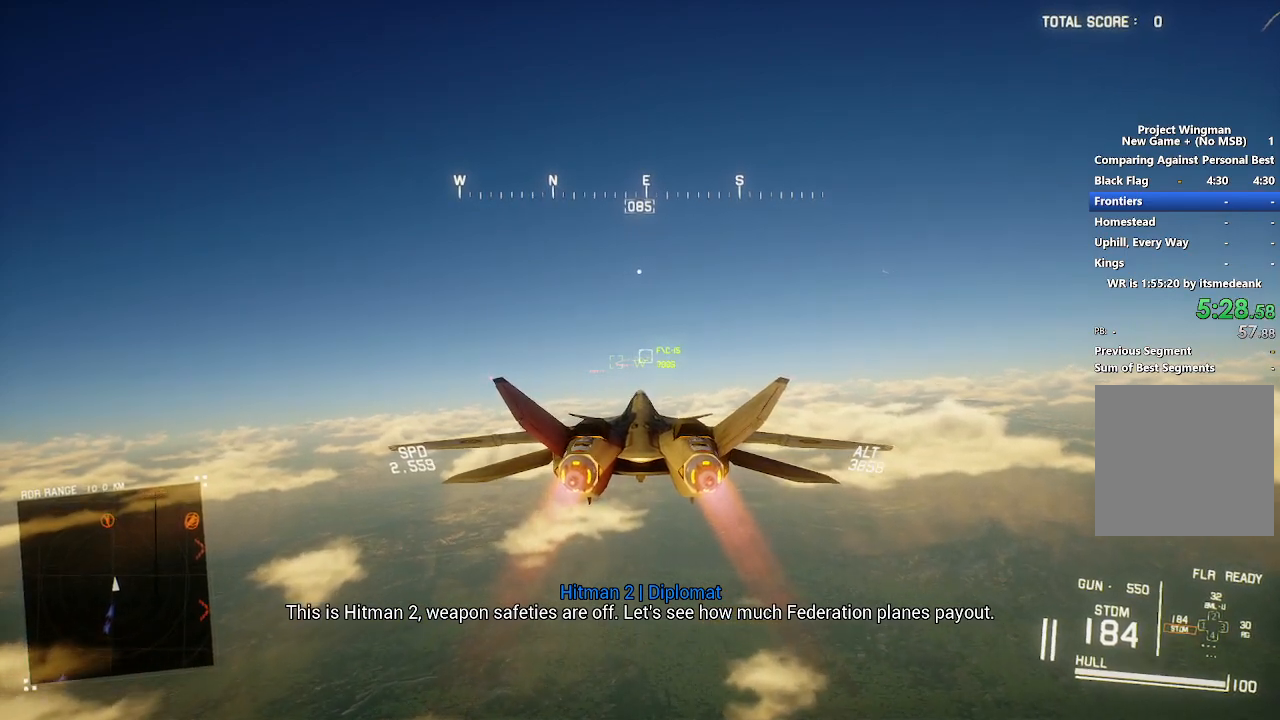
{"dt_ms": 500, "buttons": ["R2"], "left_stick": "center", "right_stick": "center", "events": []}
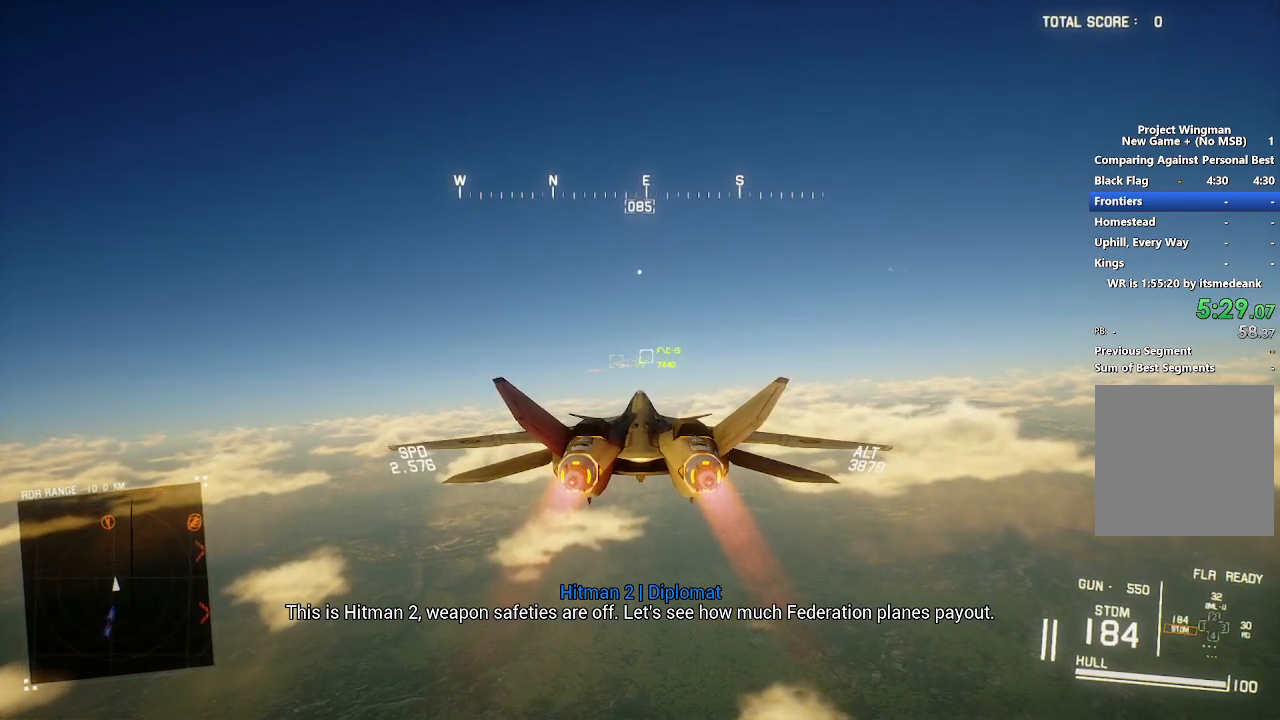
{"dt_ms": 500, "buttons": ["R2"], "left_stick": "center", "right_stick": "center", "events": []}
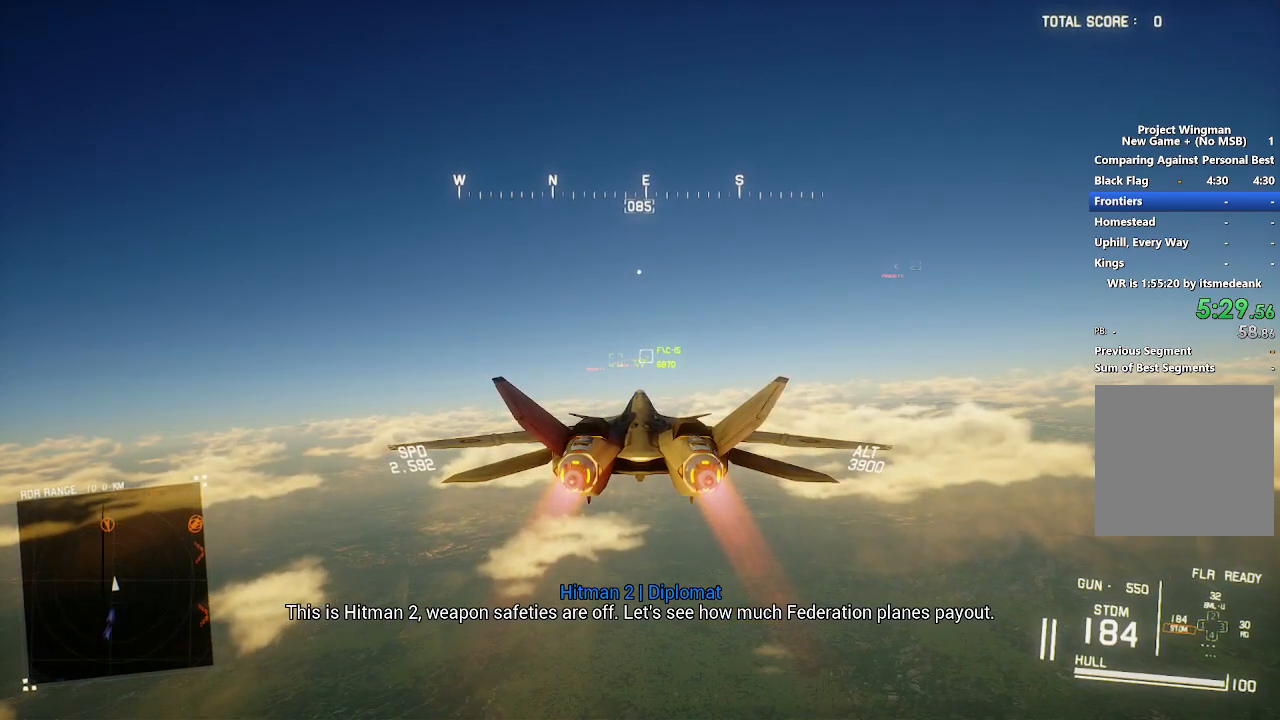
{"dt_ms": 500, "buttons": ["R2"], "left_stick": "center", "right_stick": "center", "events": [[383, "left_stick", "down"], [433, "left_stick", "center"]]}
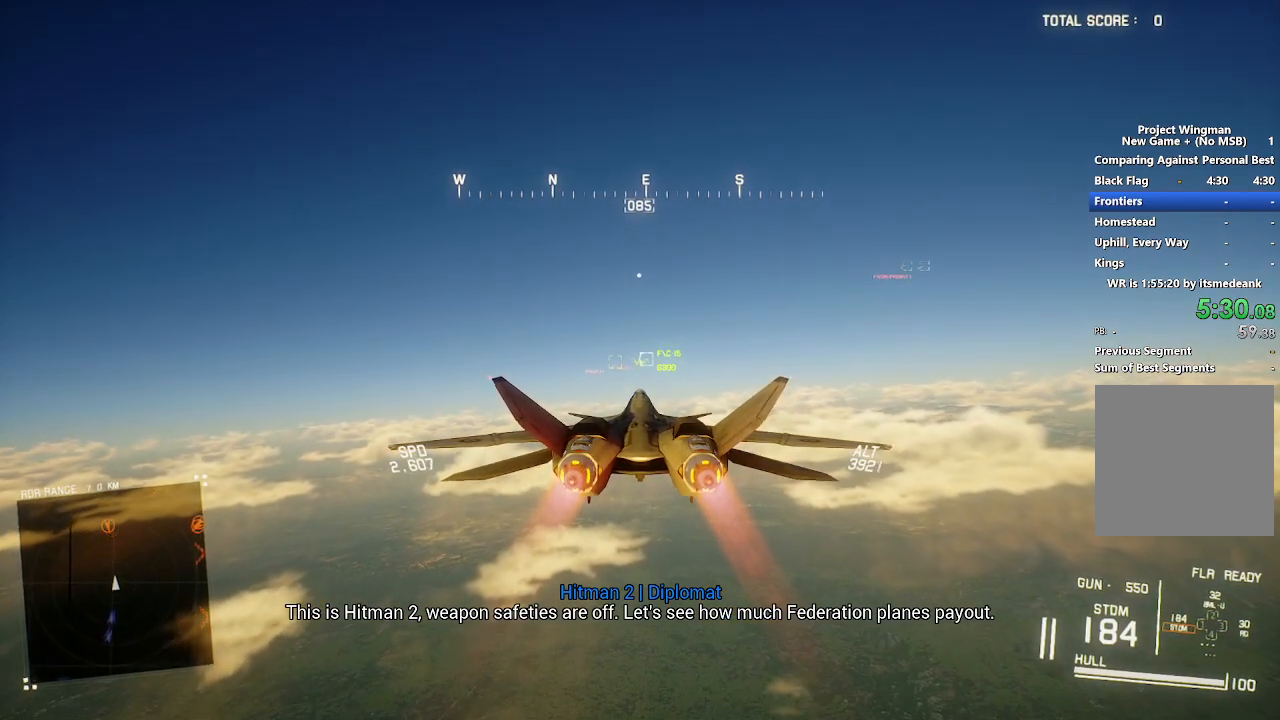
{"dt_ms": 500, "buttons": ["R2"], "left_stick": "center", "right_stick": "center", "events": [[367, "left_stick", "up"], [417, "left_stick", "center"]]}
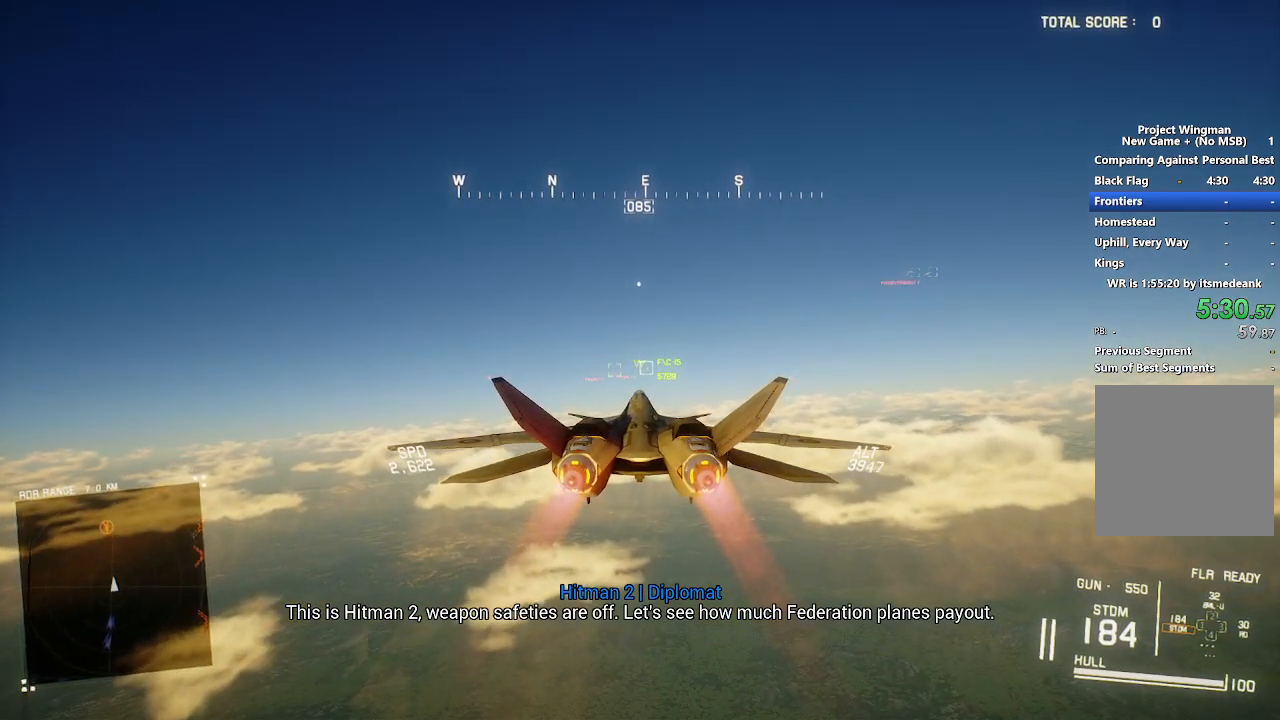
{"dt_ms": 500, "buttons": ["R2"], "left_stick": "center", "right_stick": "center", "events": [[83, "R1", "down"], [133, "left_stick", "up"], [167, "R1", "up"], [217, "left_stick", "center"]]}
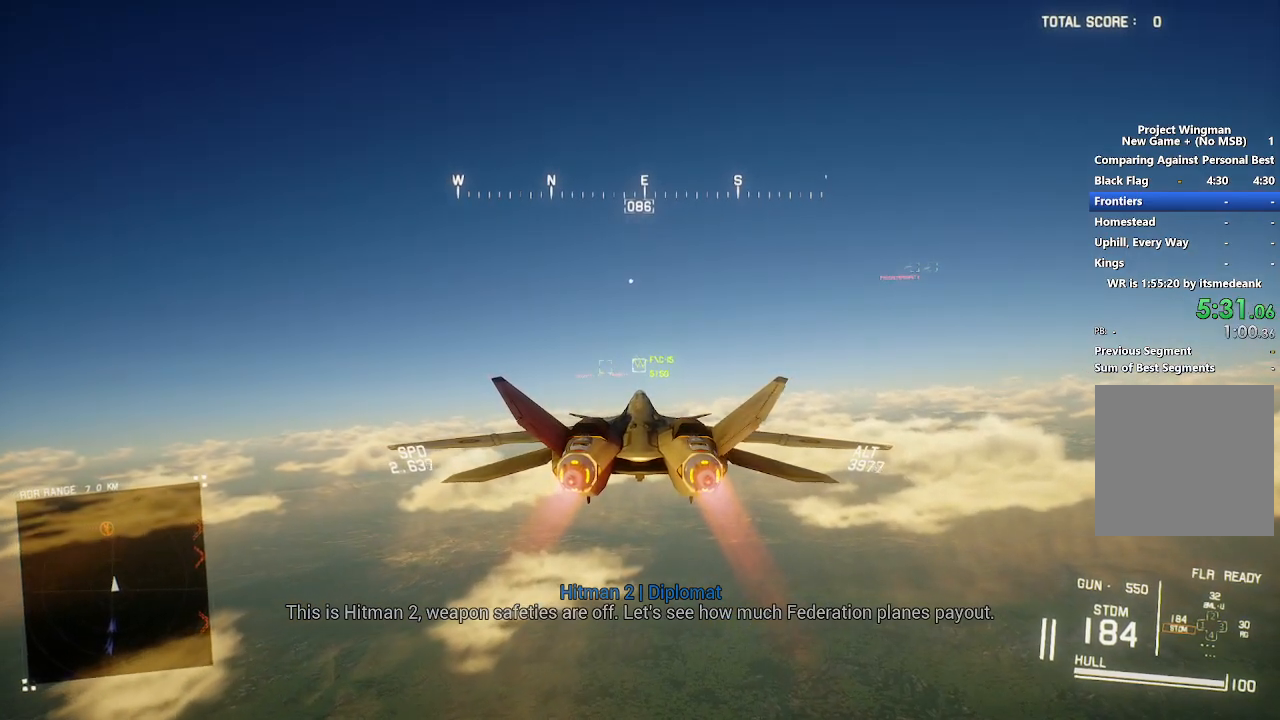
{"dt_ms": 500, "buttons": ["R2"], "left_stick": "center", "right_stick": "center", "events": []}